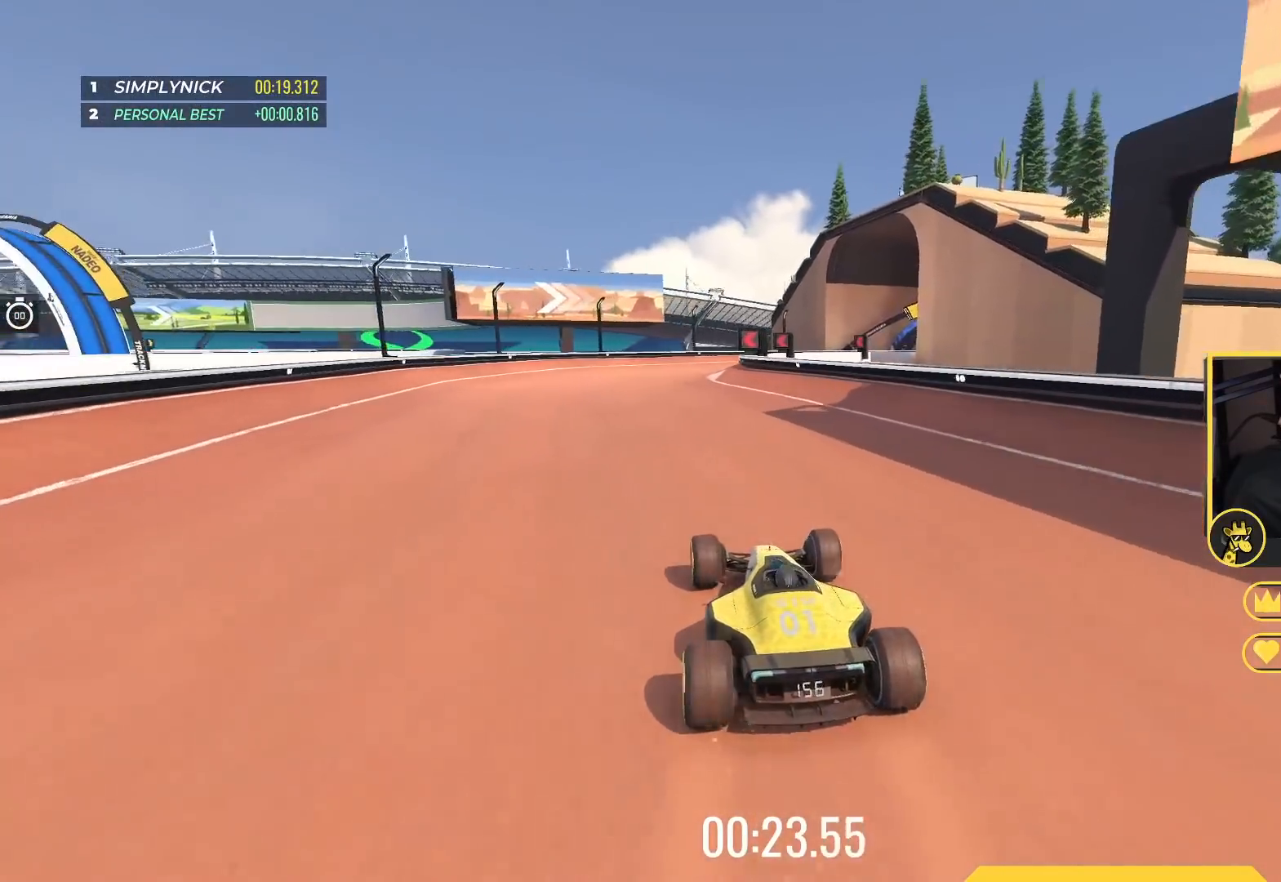
Gameplay with keyboard; each line is a JSON object with the keys held at the frame after it. "events" lists presses ("down") and releases ("up") of "down", "left", "right" and "up" between this image and that frame as [ms after this image, input, new state], when the widget could be followed in between. No other keys are recorded. Mouse input is not recorded.
{"keys": ["right", "up"], "events": [[50, "left", "down"], [167, "left", "up"], [433, "right", "down"]]}
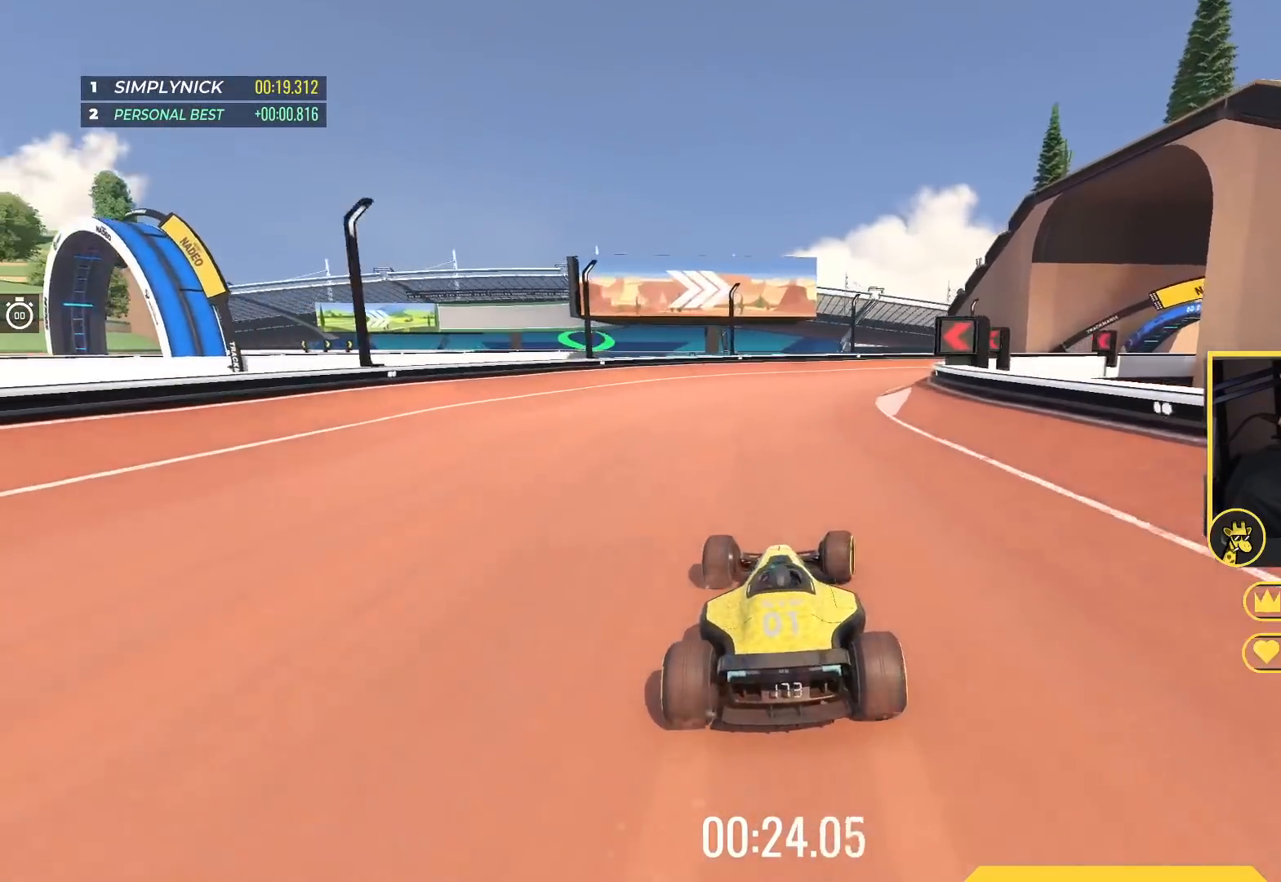
{"keys": ["right", "up"], "events": []}
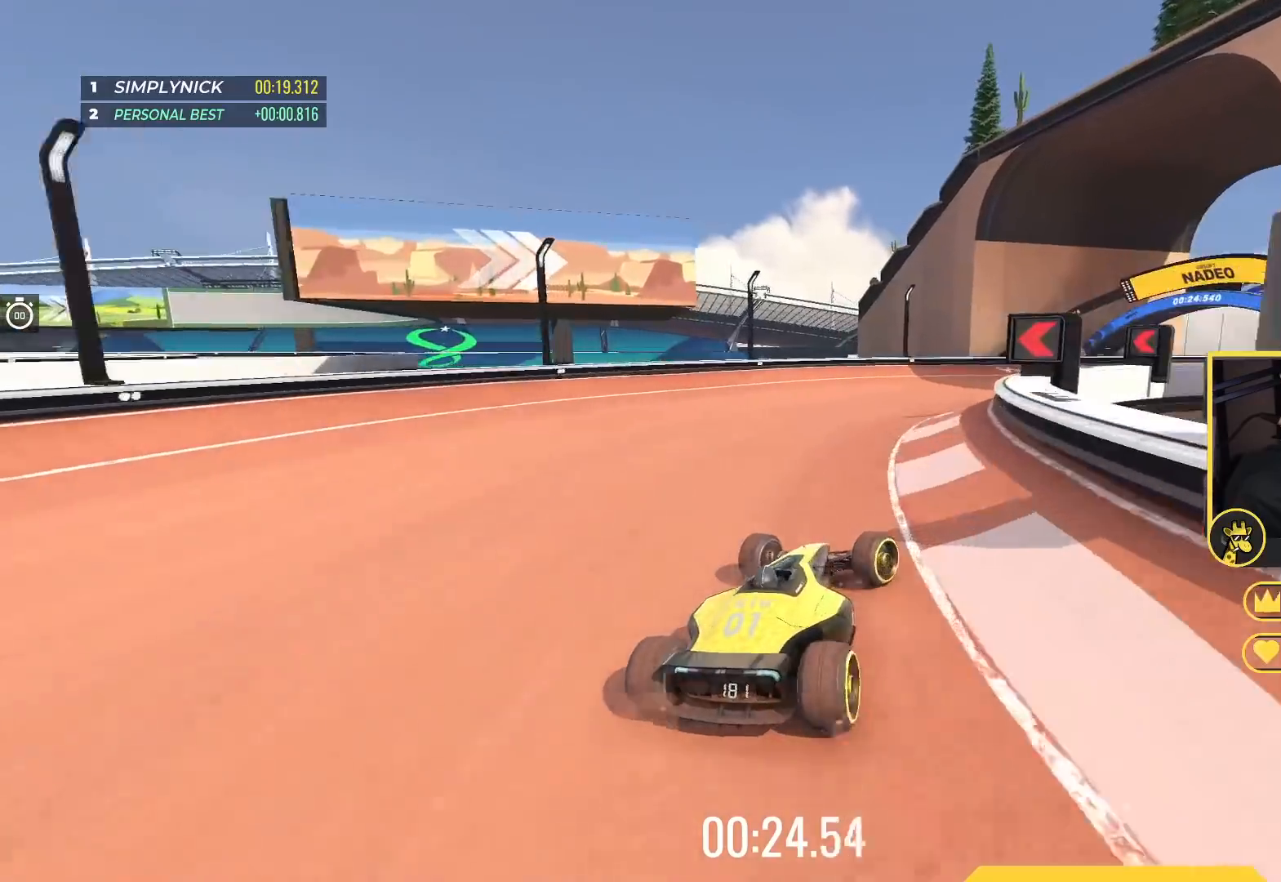
{"keys": ["up"], "events": [[333, "right", "up"]]}
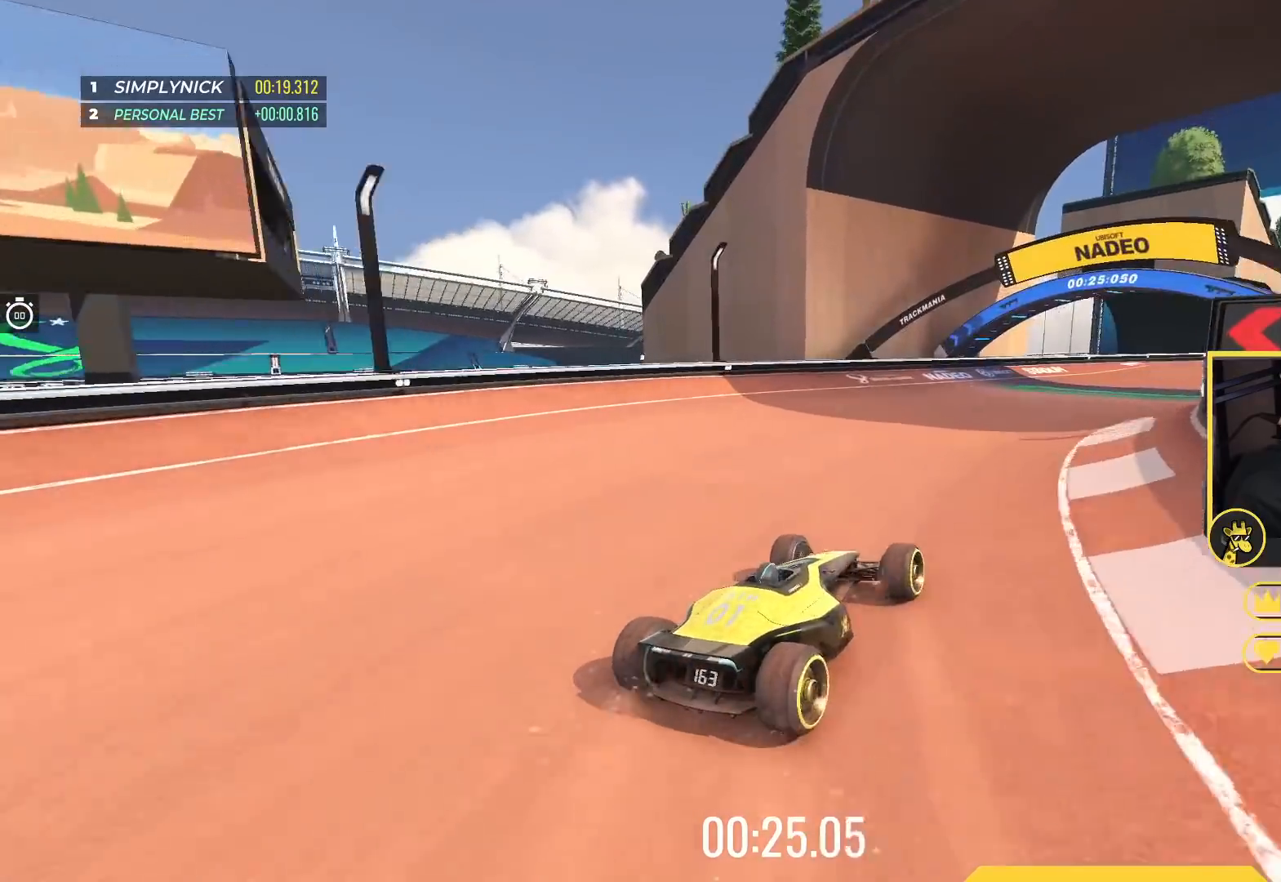
{"keys": ["right", "up"], "events": [[50, "right", "down"], [183, "right", "up"], [400, "right", "down"]]}
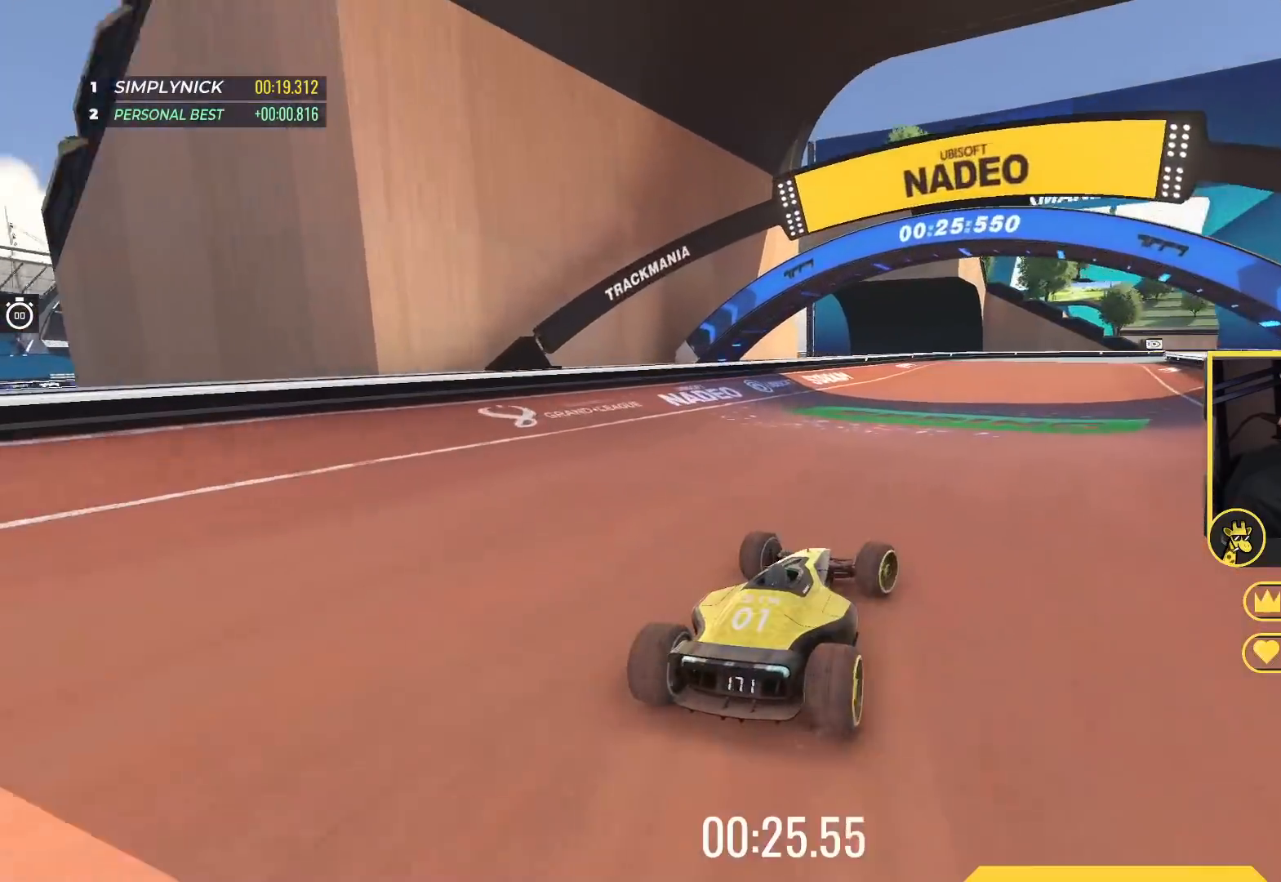
{"keys": ["up"], "events": [[33, "right", "up"], [167, "right", "down"], [267, "right", "up"], [383, "right", "down"], [483, "right", "up"]]}
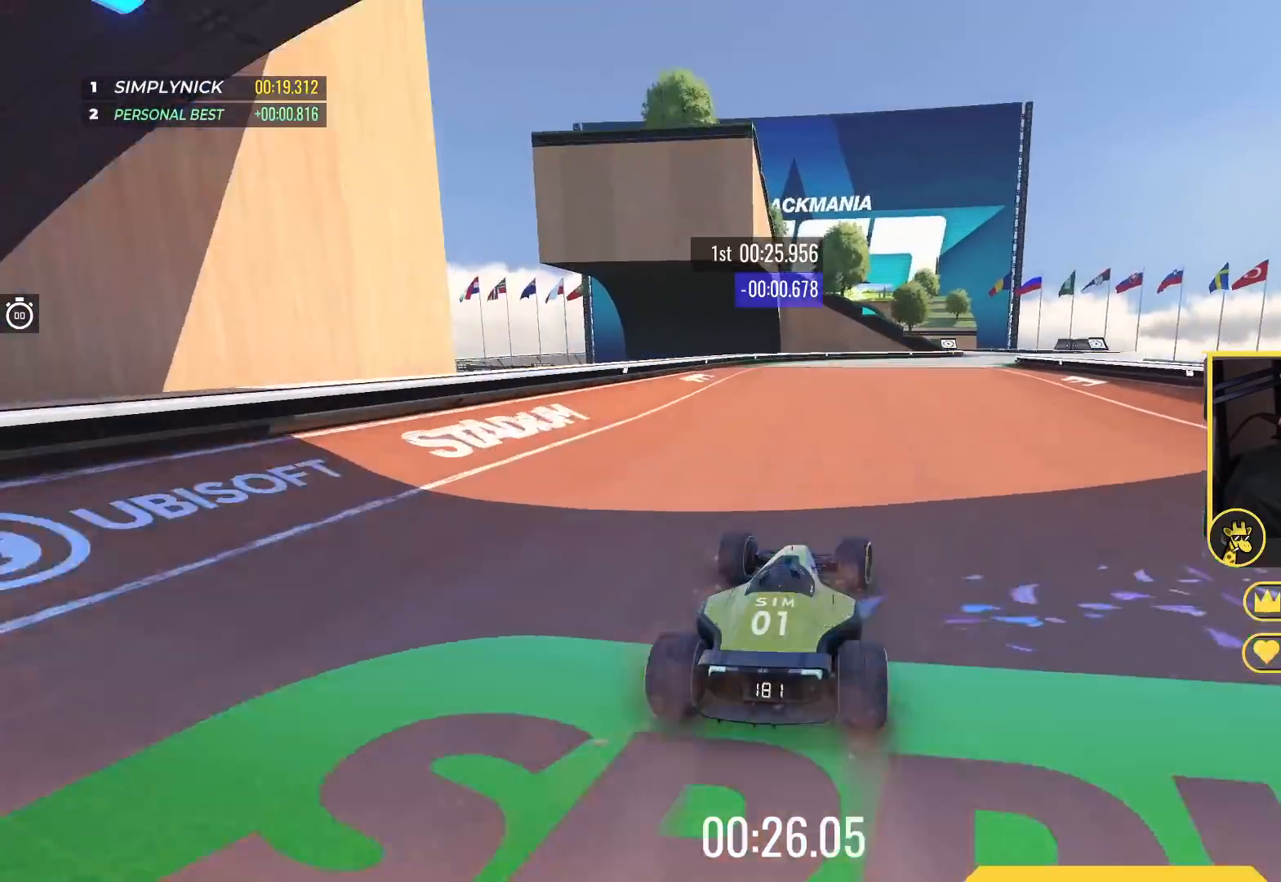
{"keys": ["right", "up"], "events": [[200, "right", "down"], [367, "right", "up"], [433, "right", "down"]]}
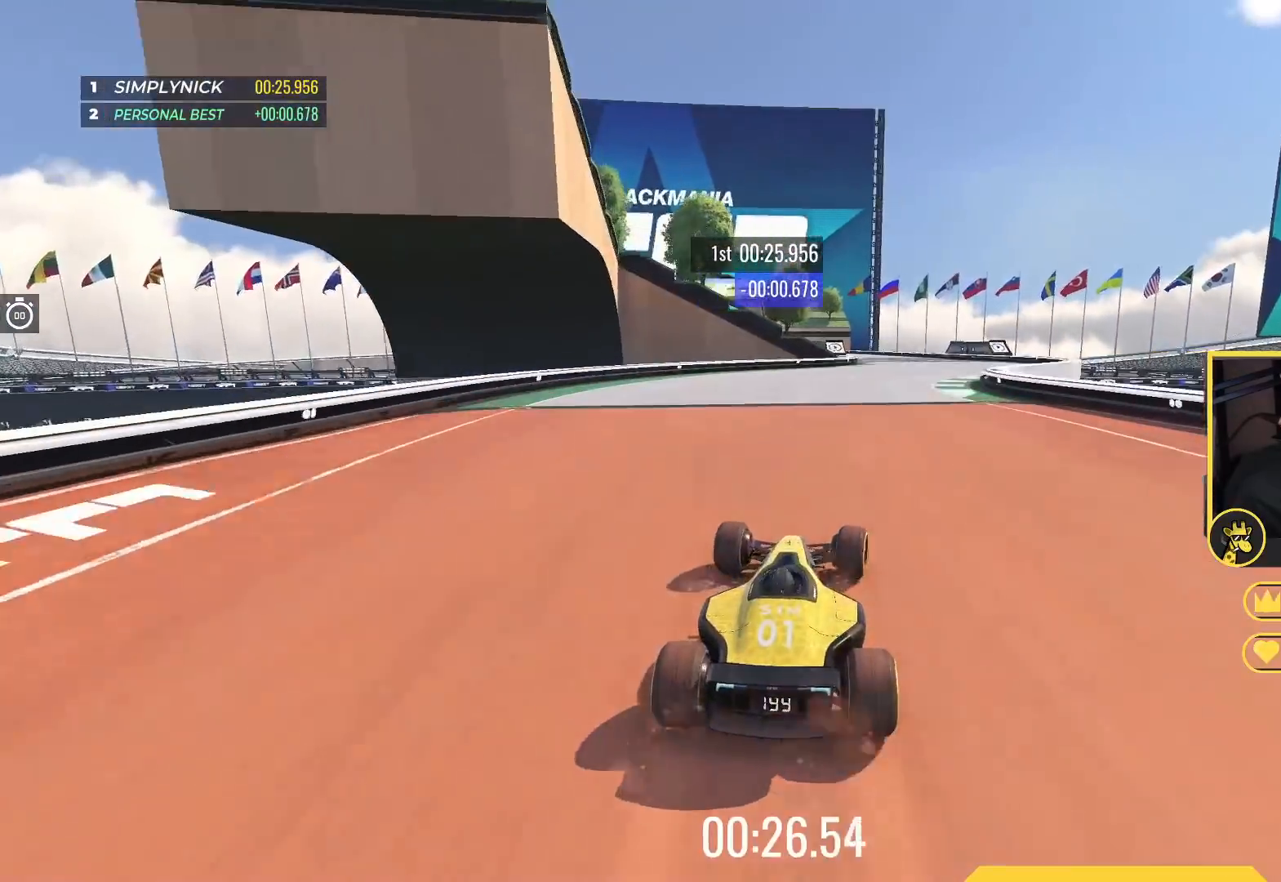
{"keys": ["right", "up"], "events": [[50, "right", "up"], [467, "right", "down"]]}
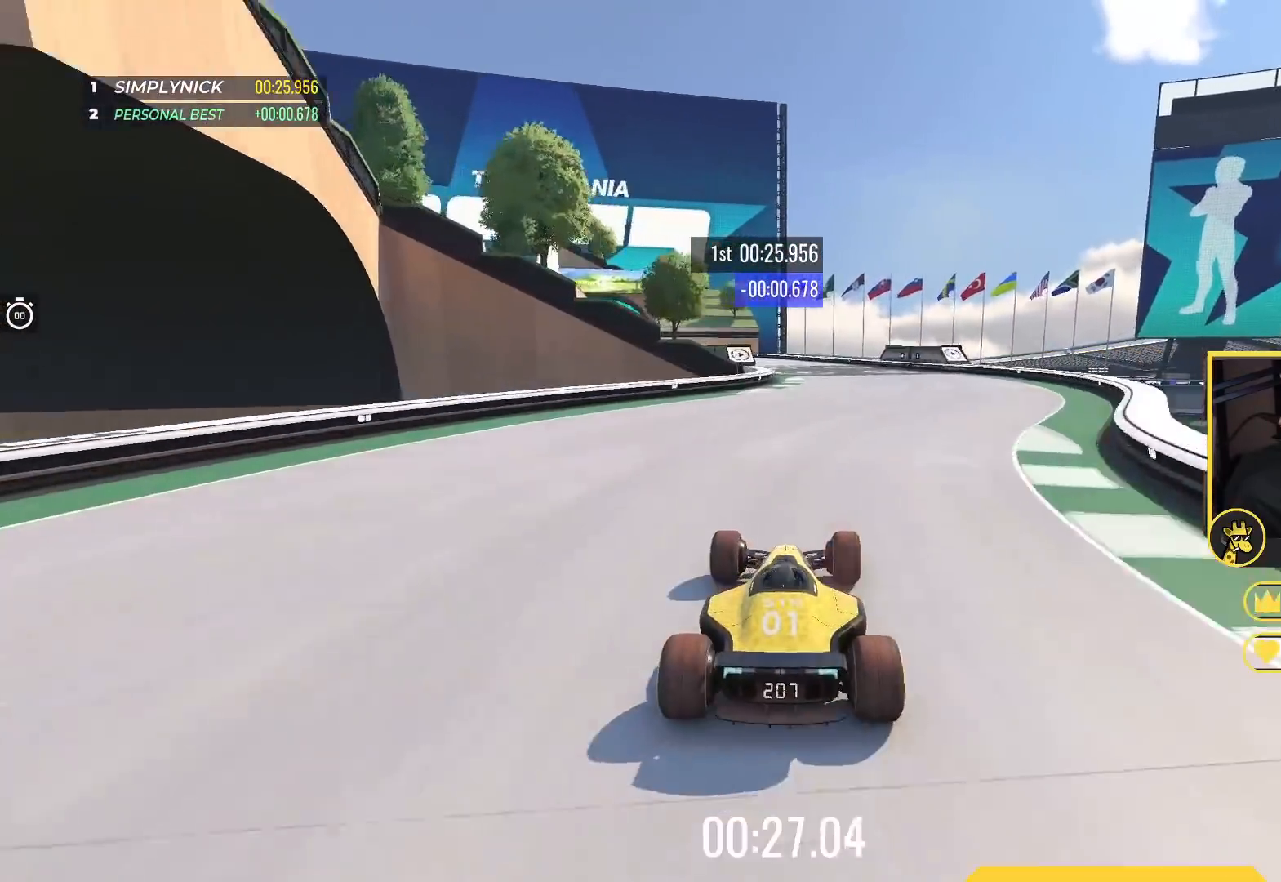
{"keys": ["left", "up"], "events": [[67, "right", "up"], [417, "left", "down"]]}
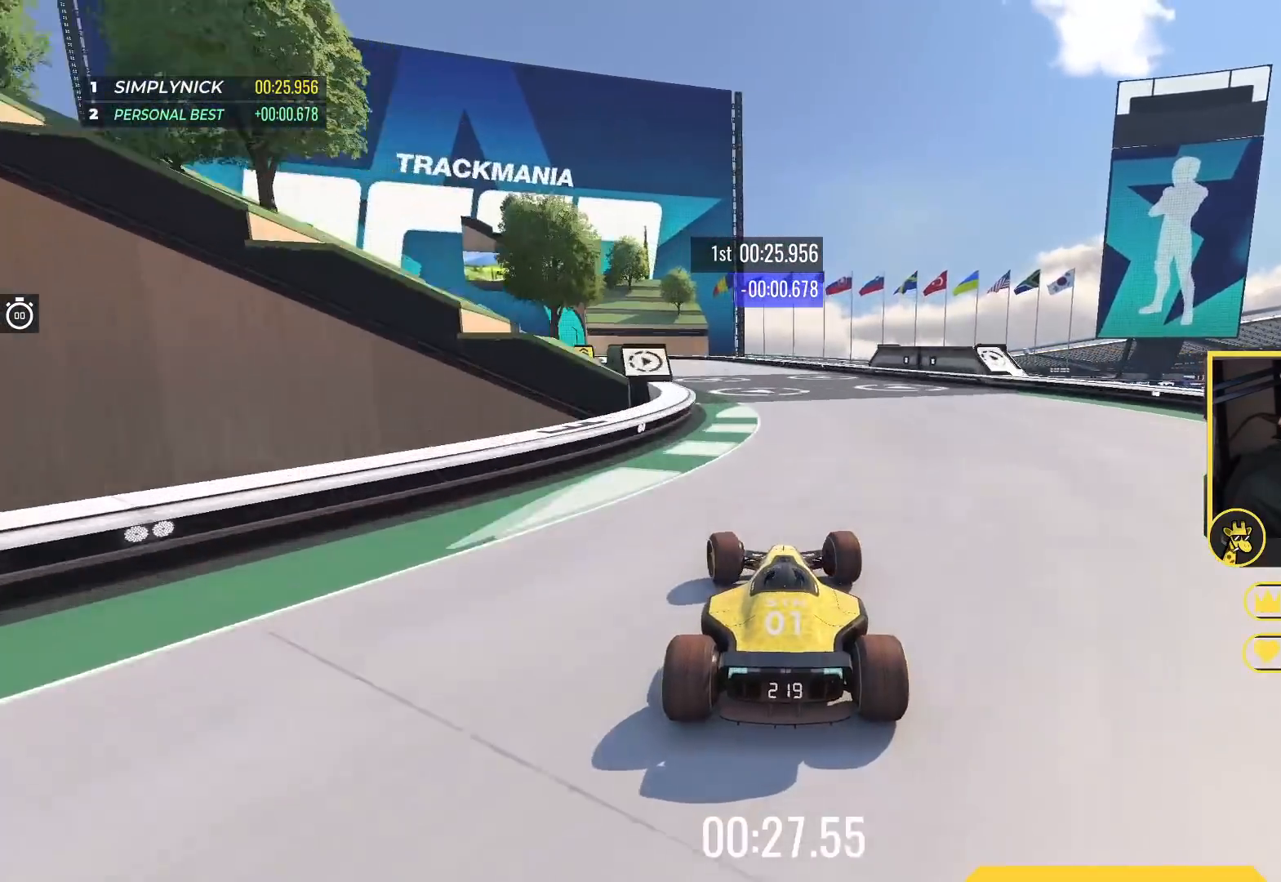
{"keys": ["left", "up"], "events": [[100, "left", "up"], [367, "left", "down"]]}
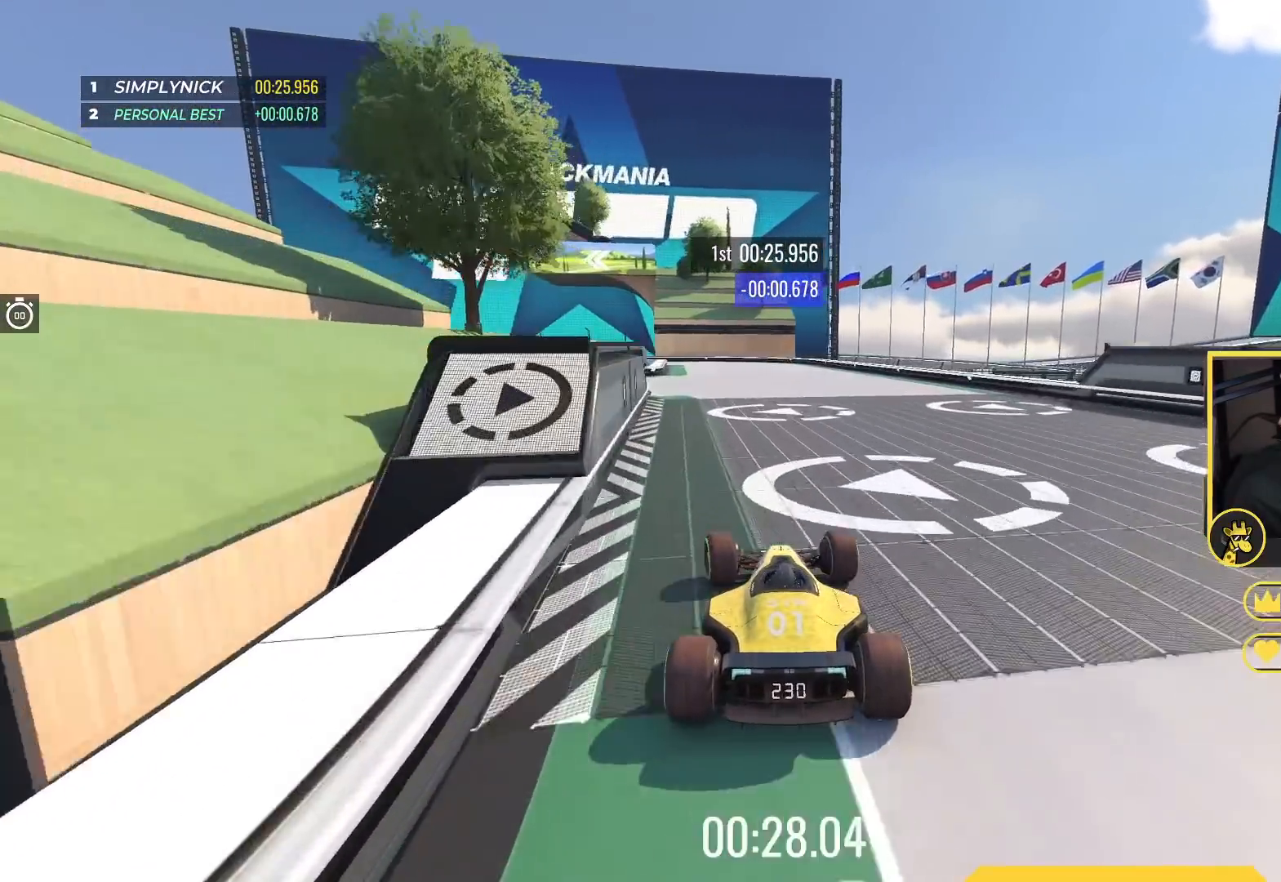
{"keys": ["left", "up"], "events": [[217, "left", "up"], [283, "left", "down"]]}
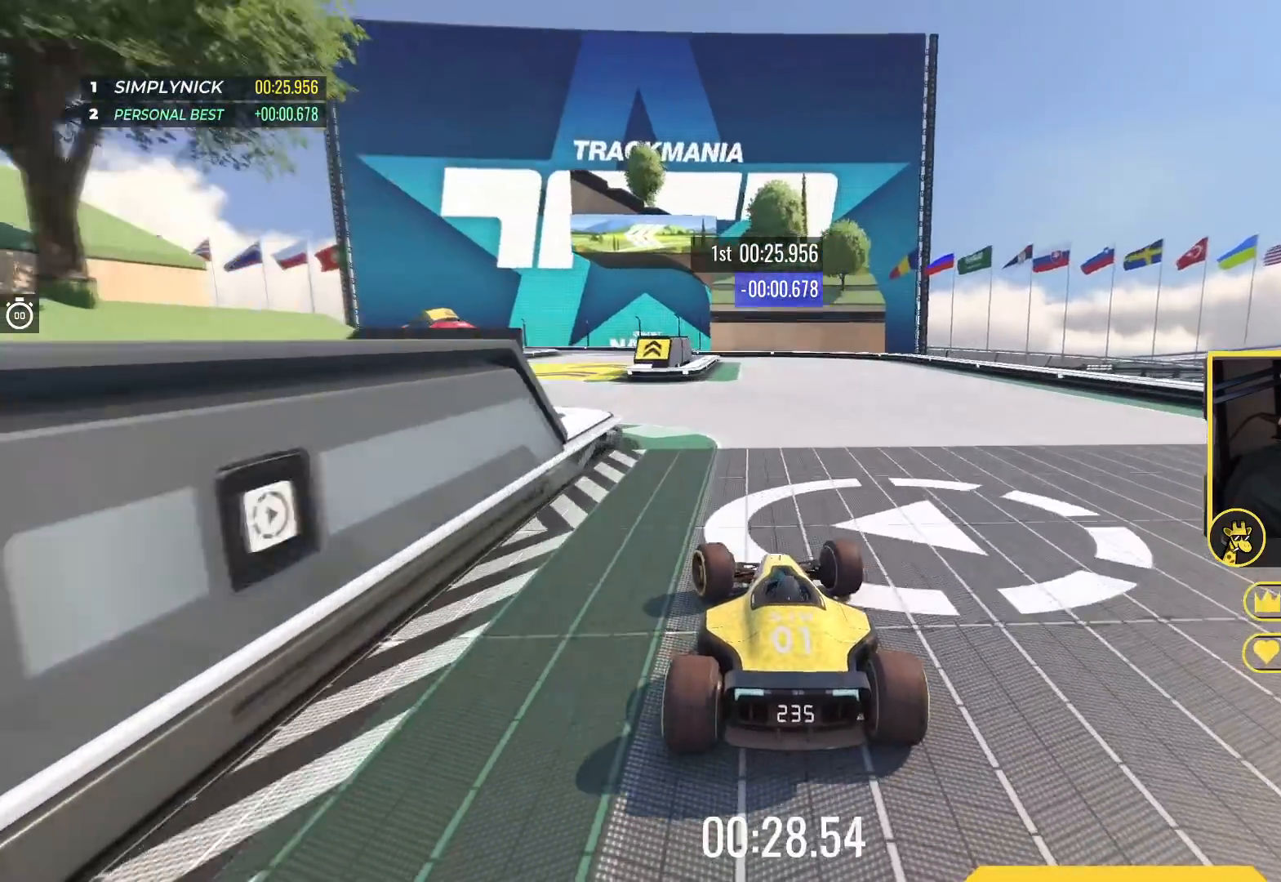
{"keys": ["left", "up"], "events": []}
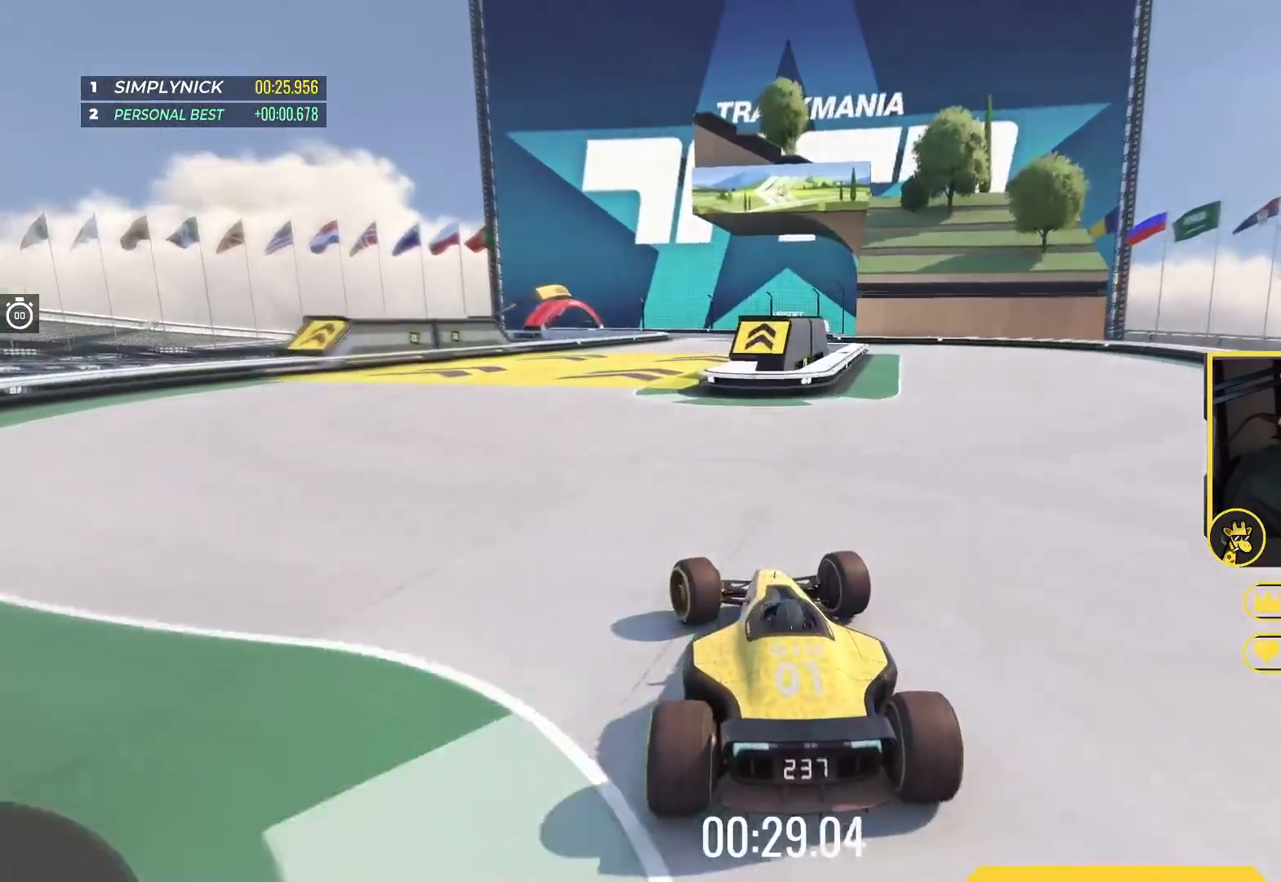
{"keys": ["right", "up"], "events": [[150, "left", "up"], [283, "right", "down"]]}
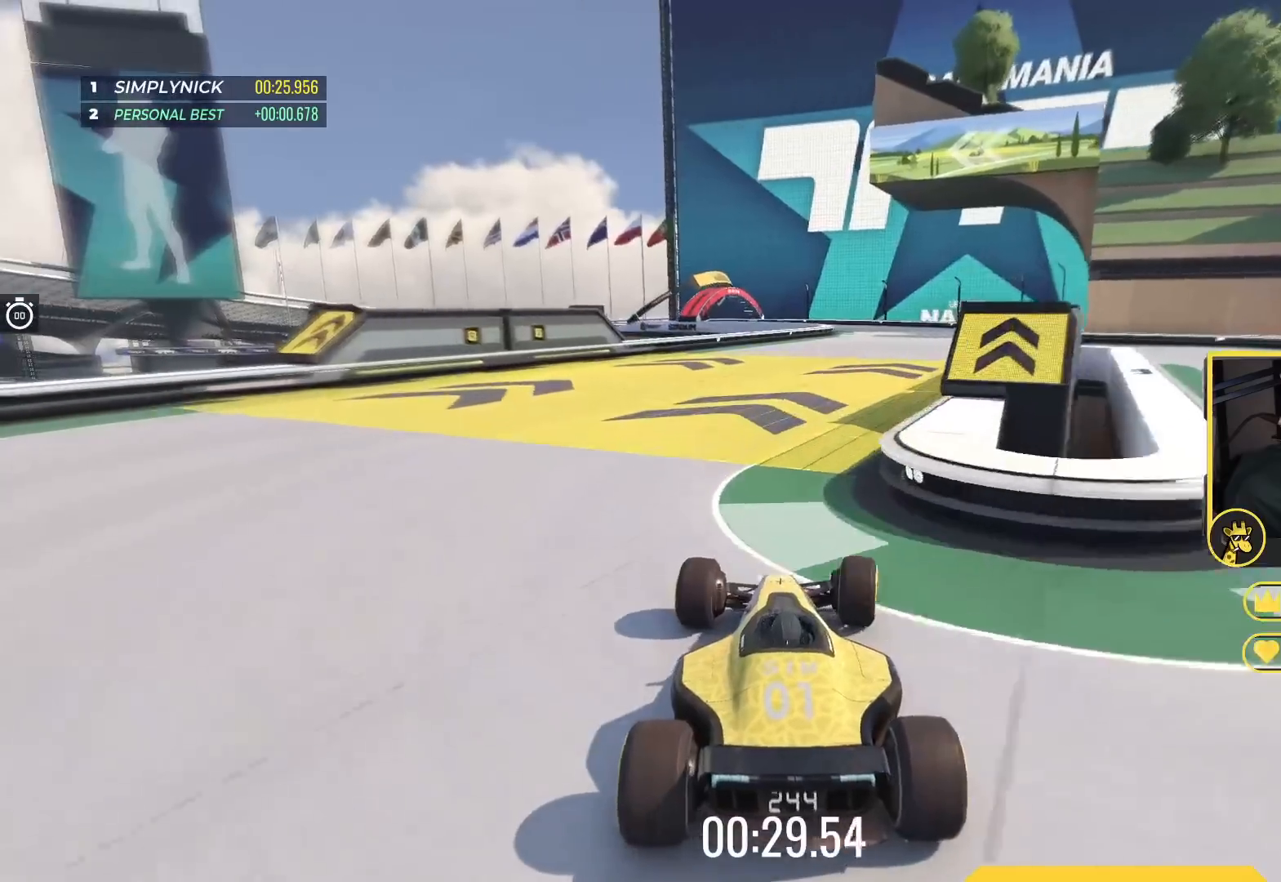
{"keys": ["up"], "events": [[383, "right", "up"]]}
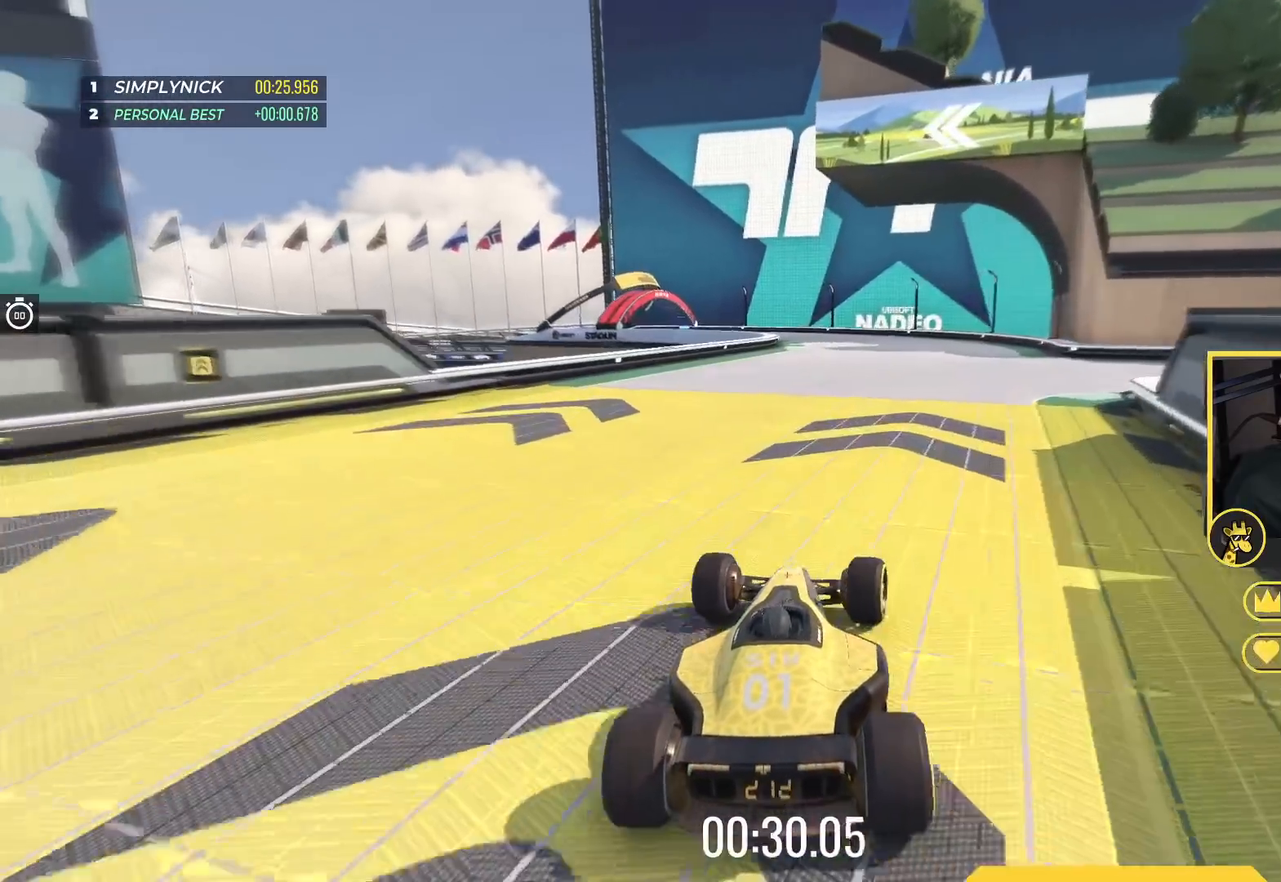
{"keys": ["up"], "events": [[133, "left", "down"], [267, "left", "up"]]}
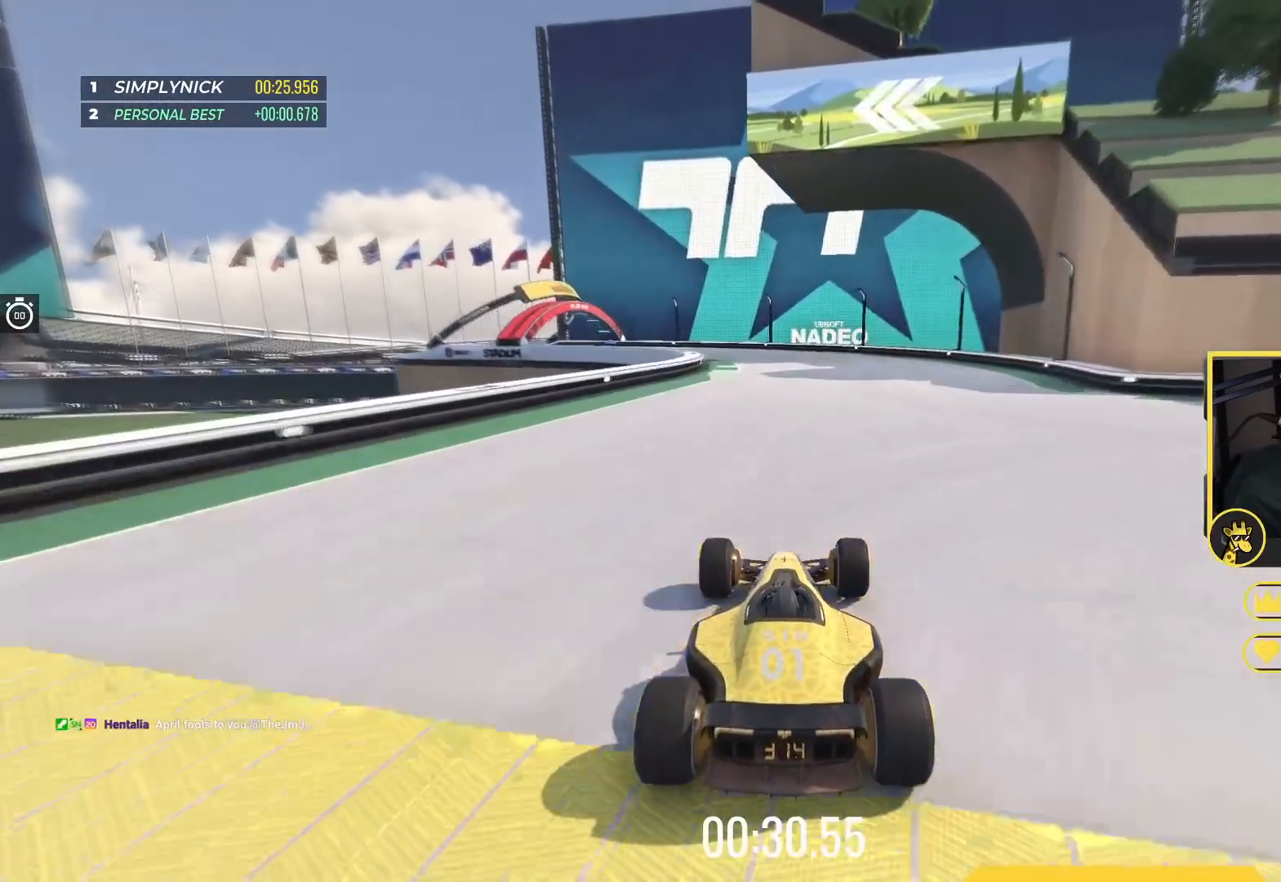
{"keys": ["left", "up"], "events": [[33, "left", "down"]]}
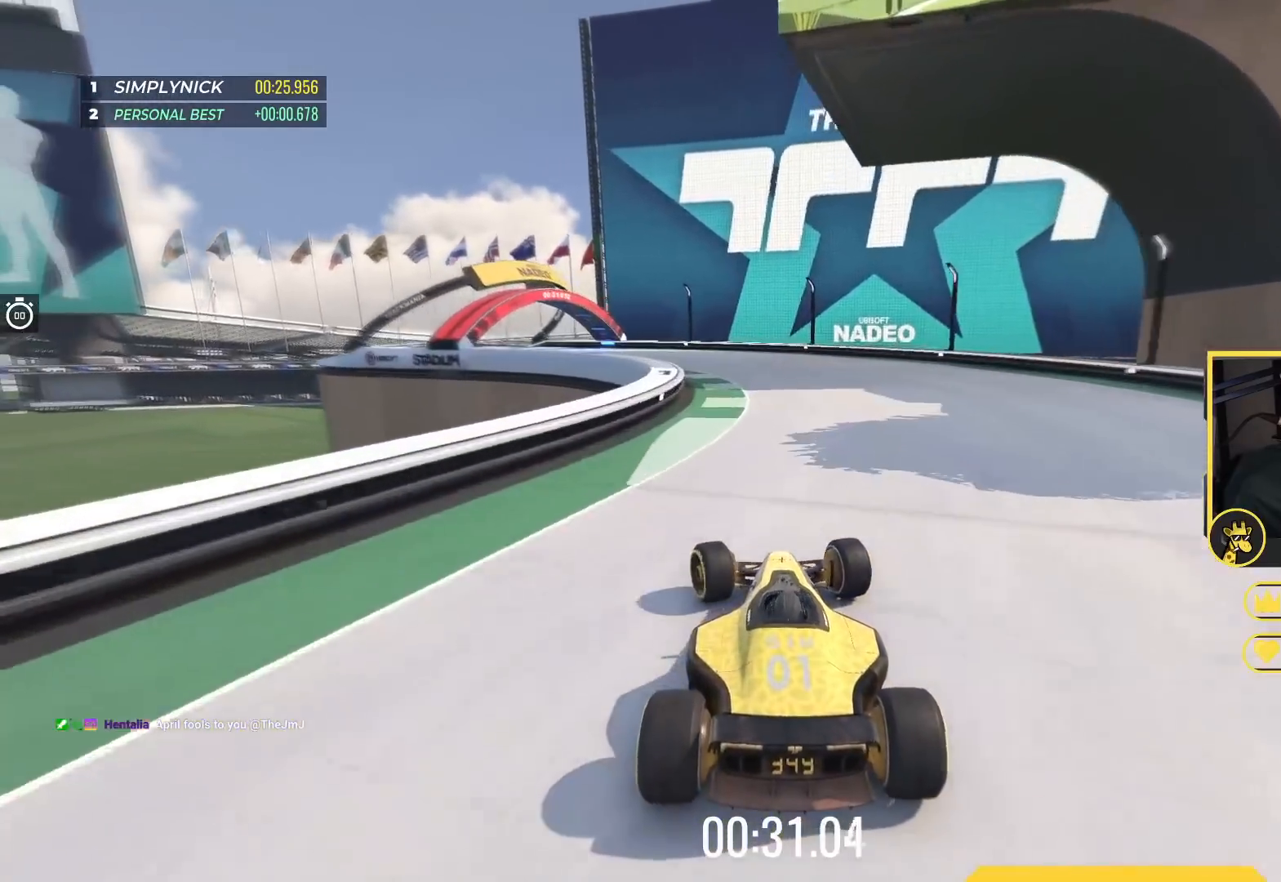
{"keys": ["left", "up"], "events": []}
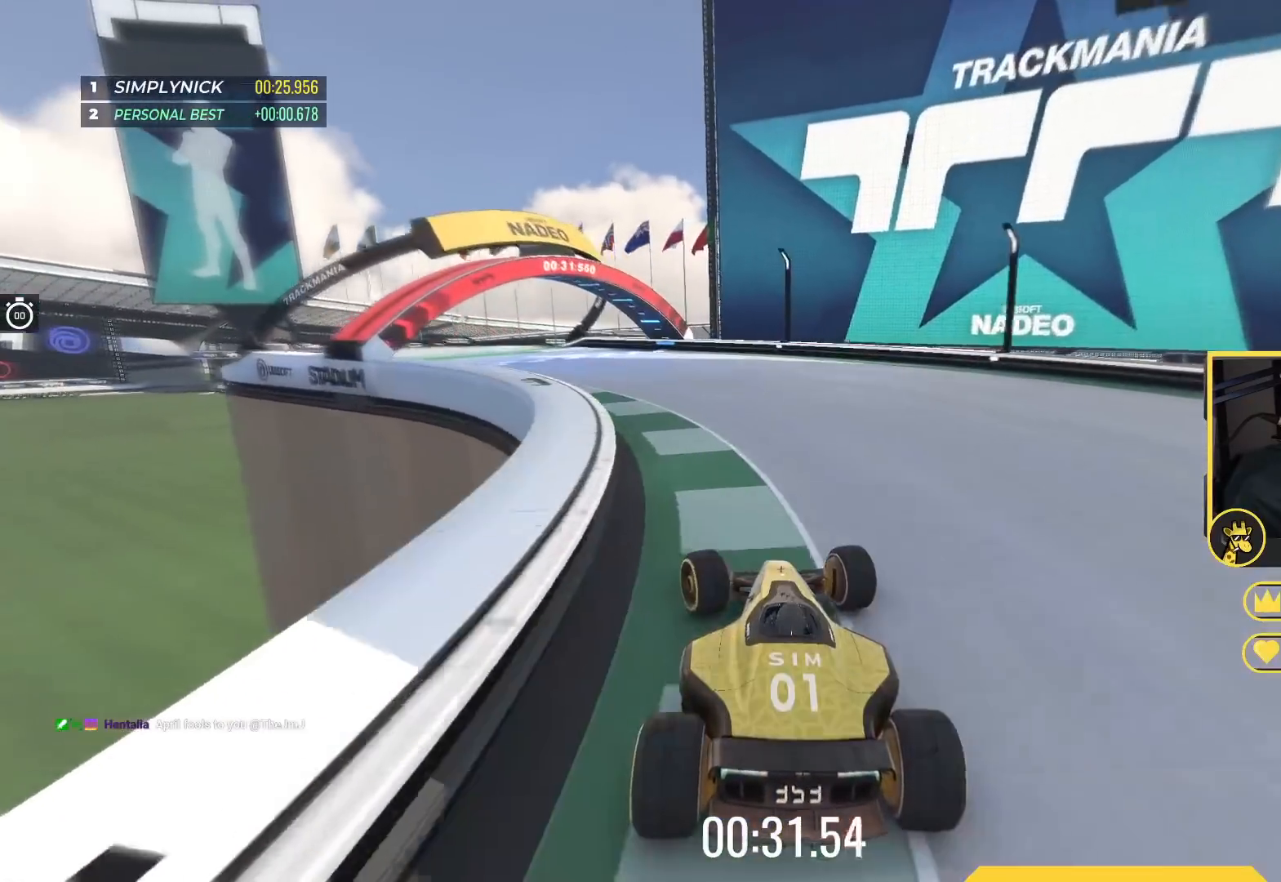
{"keys": ["left", "up"], "events": []}
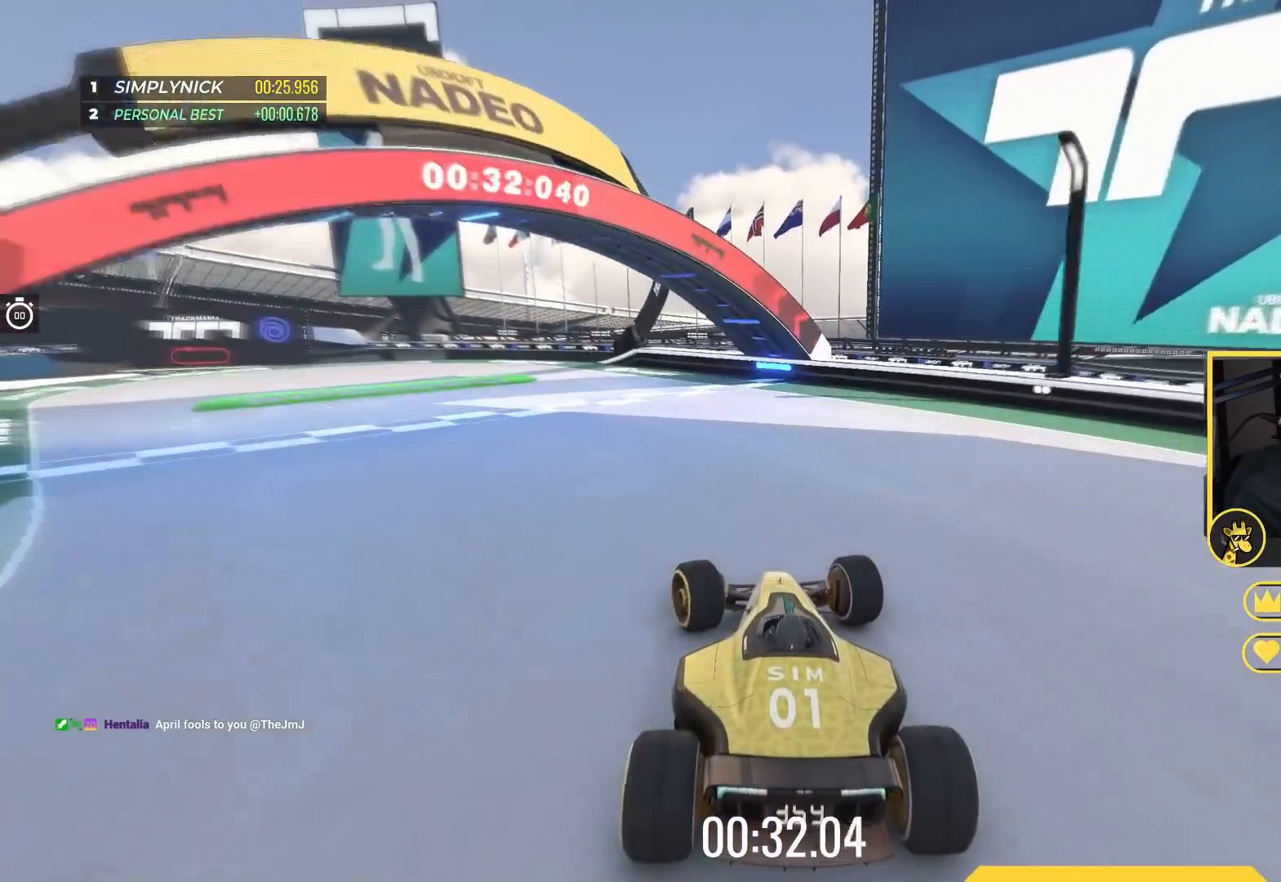
{"keys": ["up"], "events": [[483, "left", "up"]]}
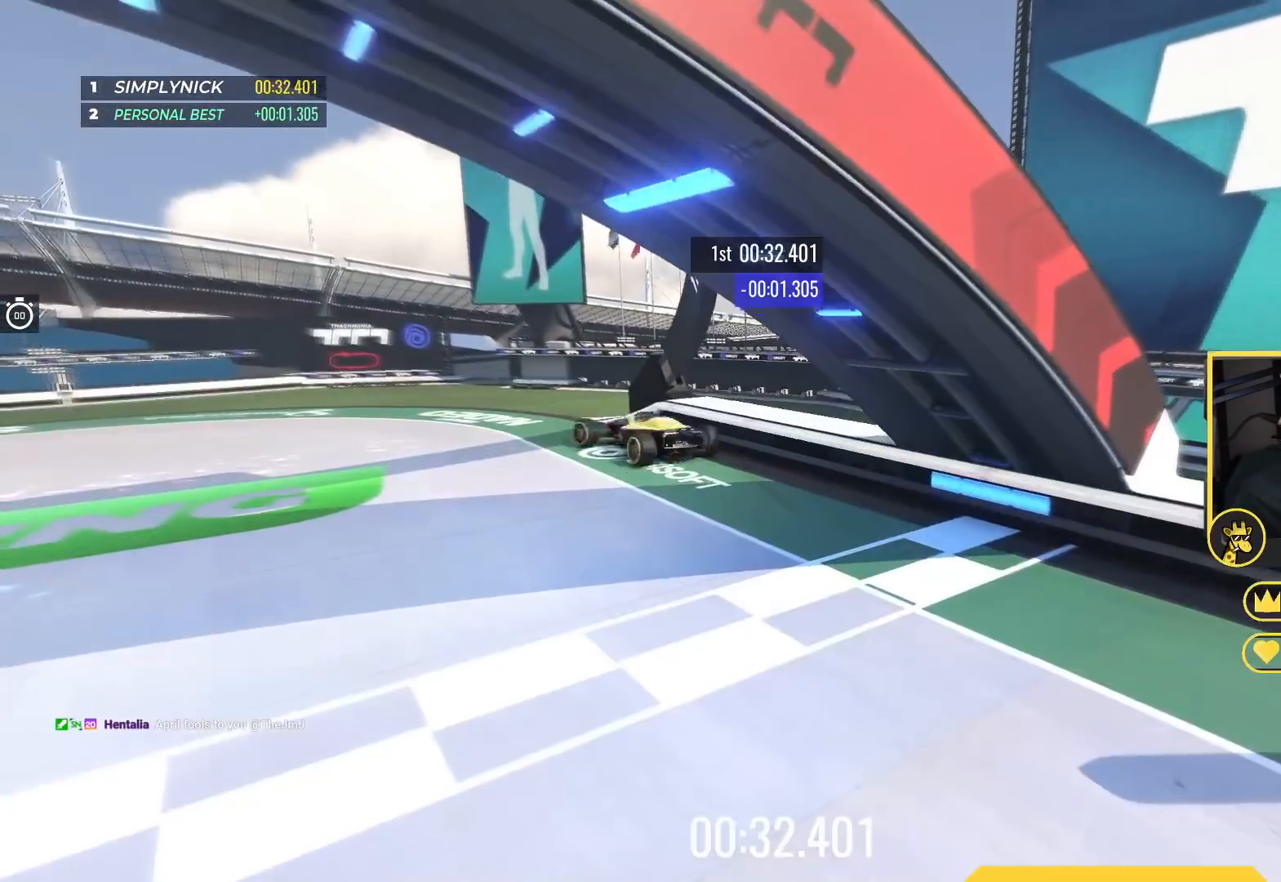
{"keys": [], "events": [[50, "up", "up"]]}
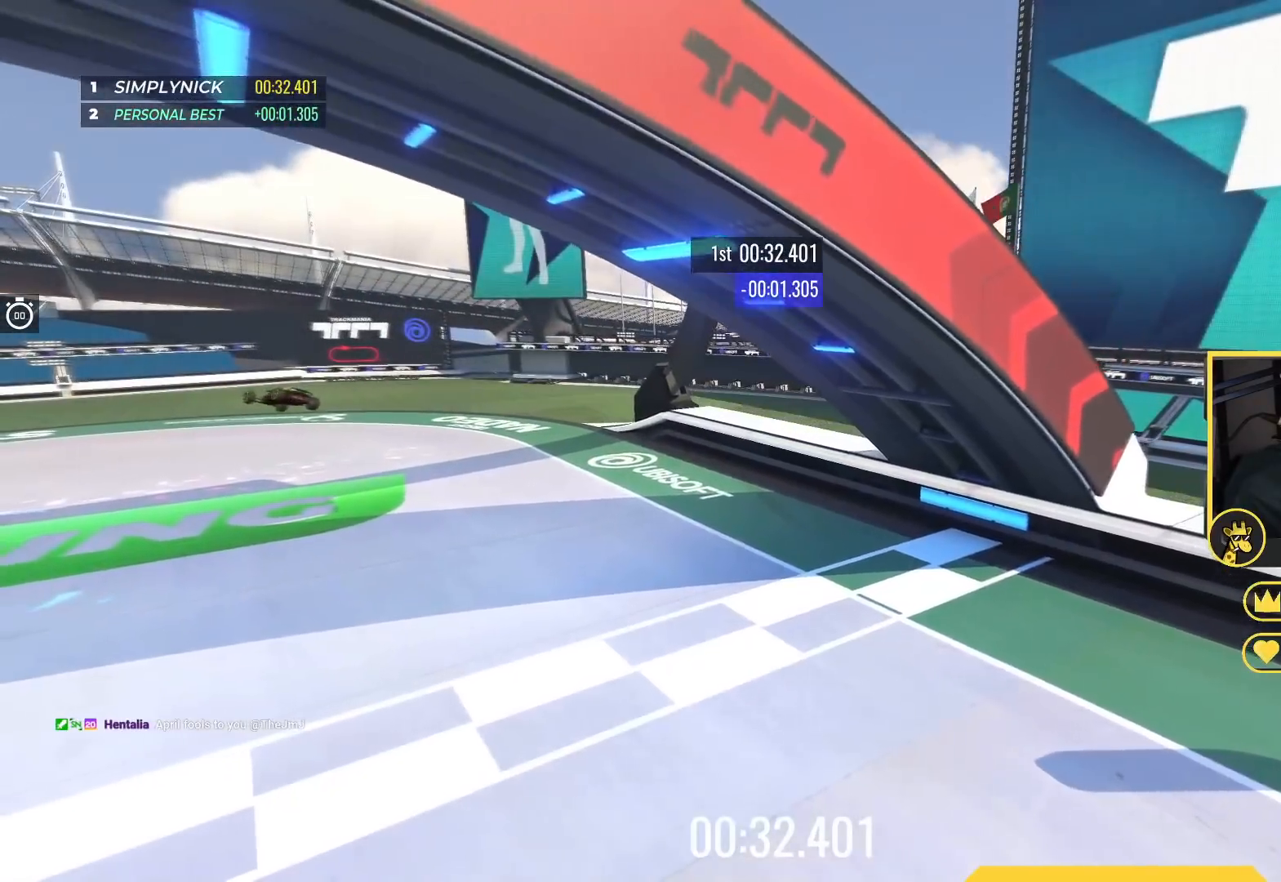
{"keys": [], "events": []}
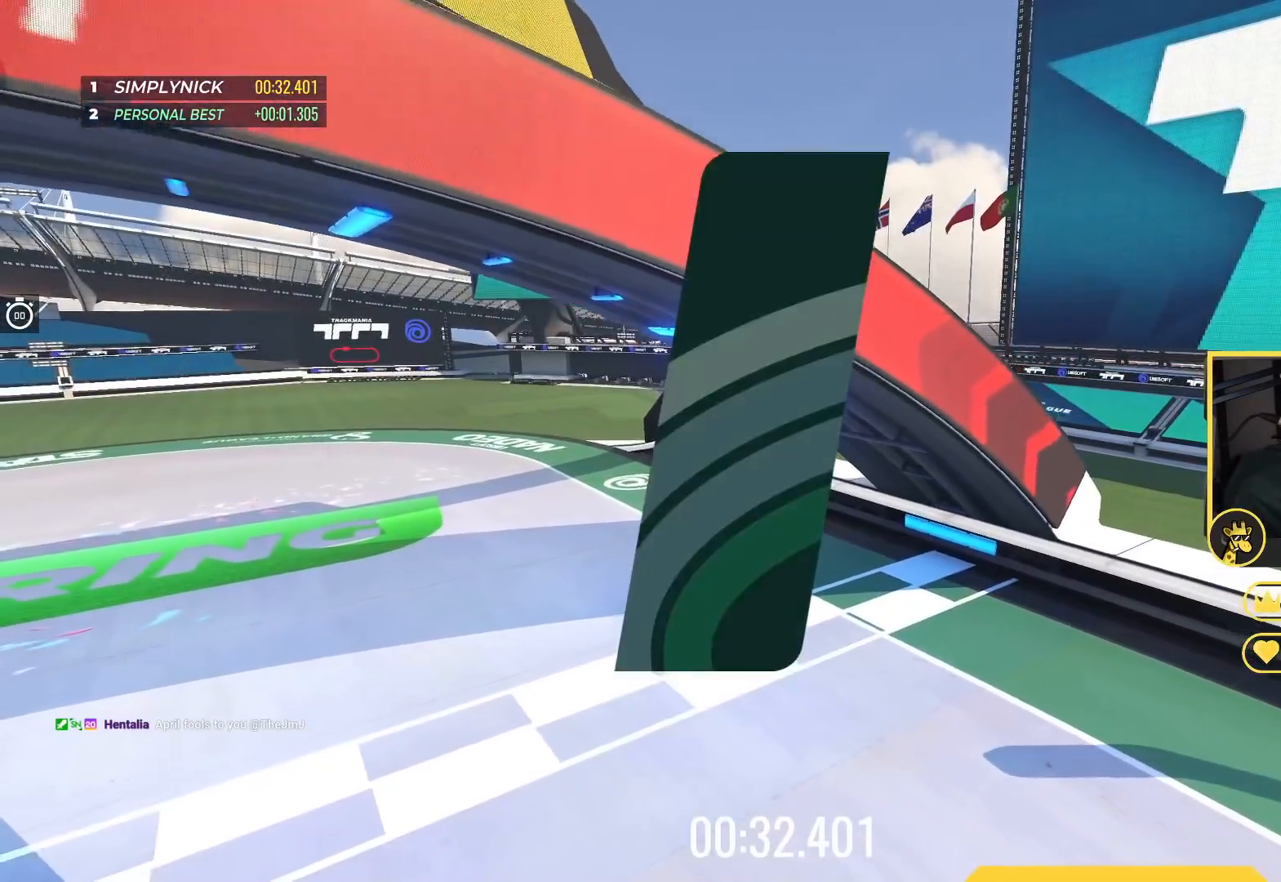
{"keys": [], "events": []}
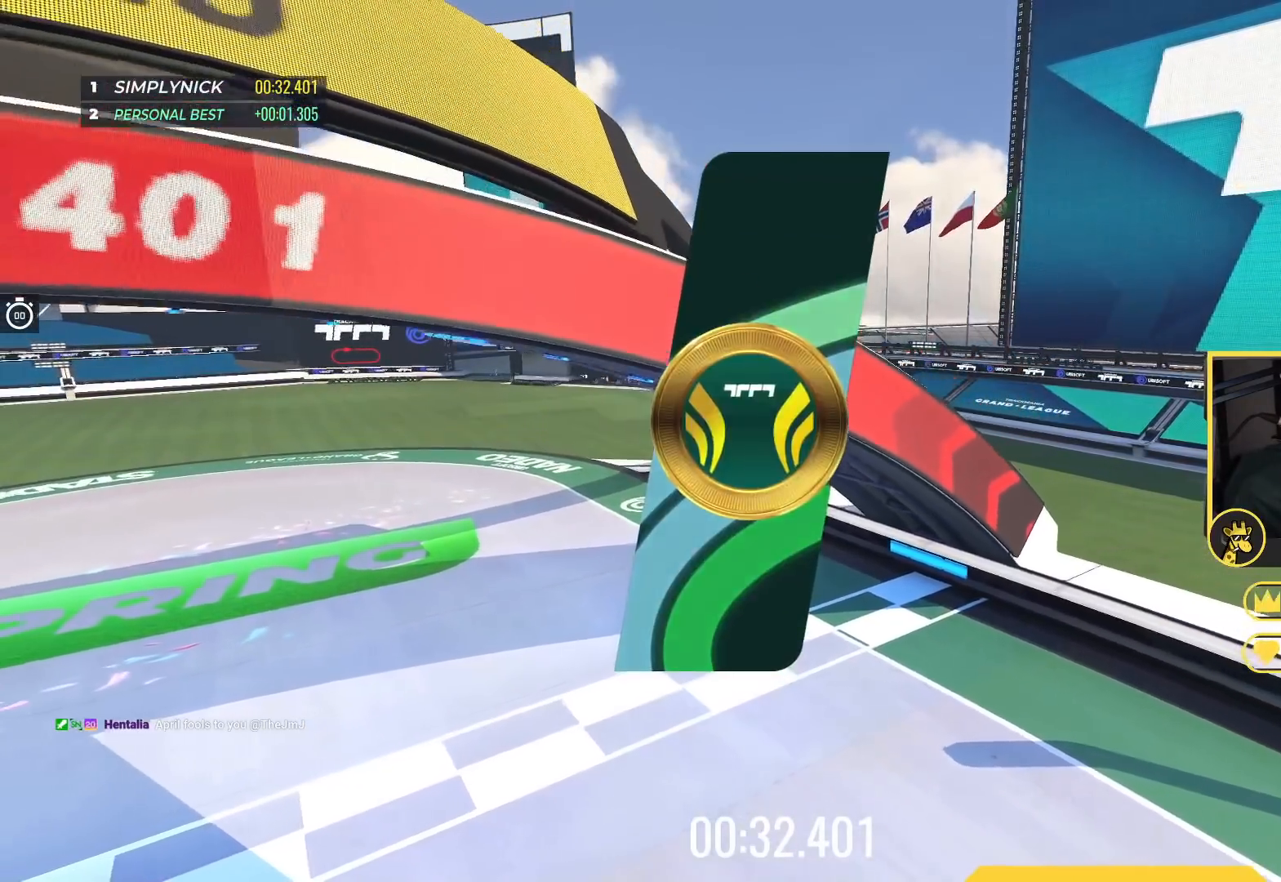
{"keys": [], "events": []}
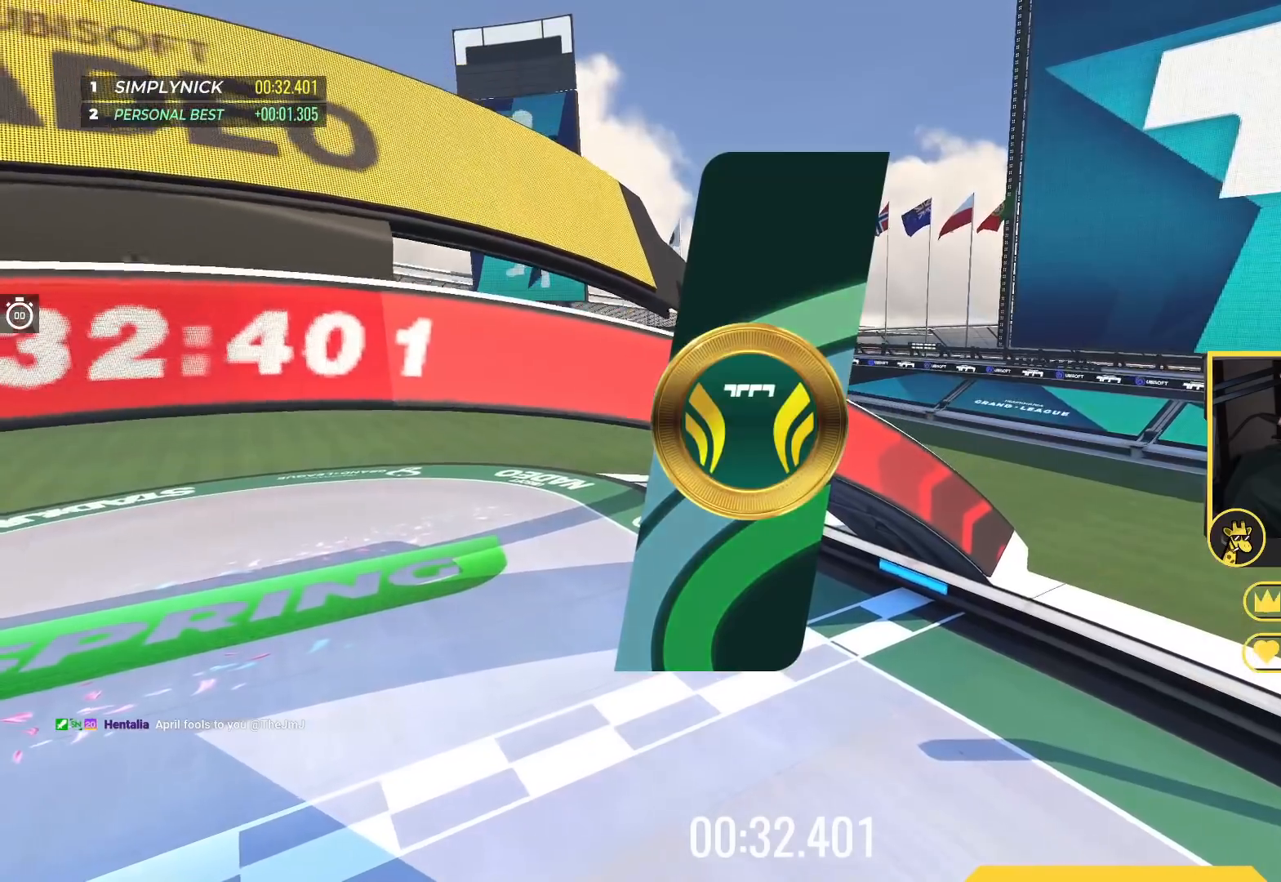
{"keys": [], "events": []}
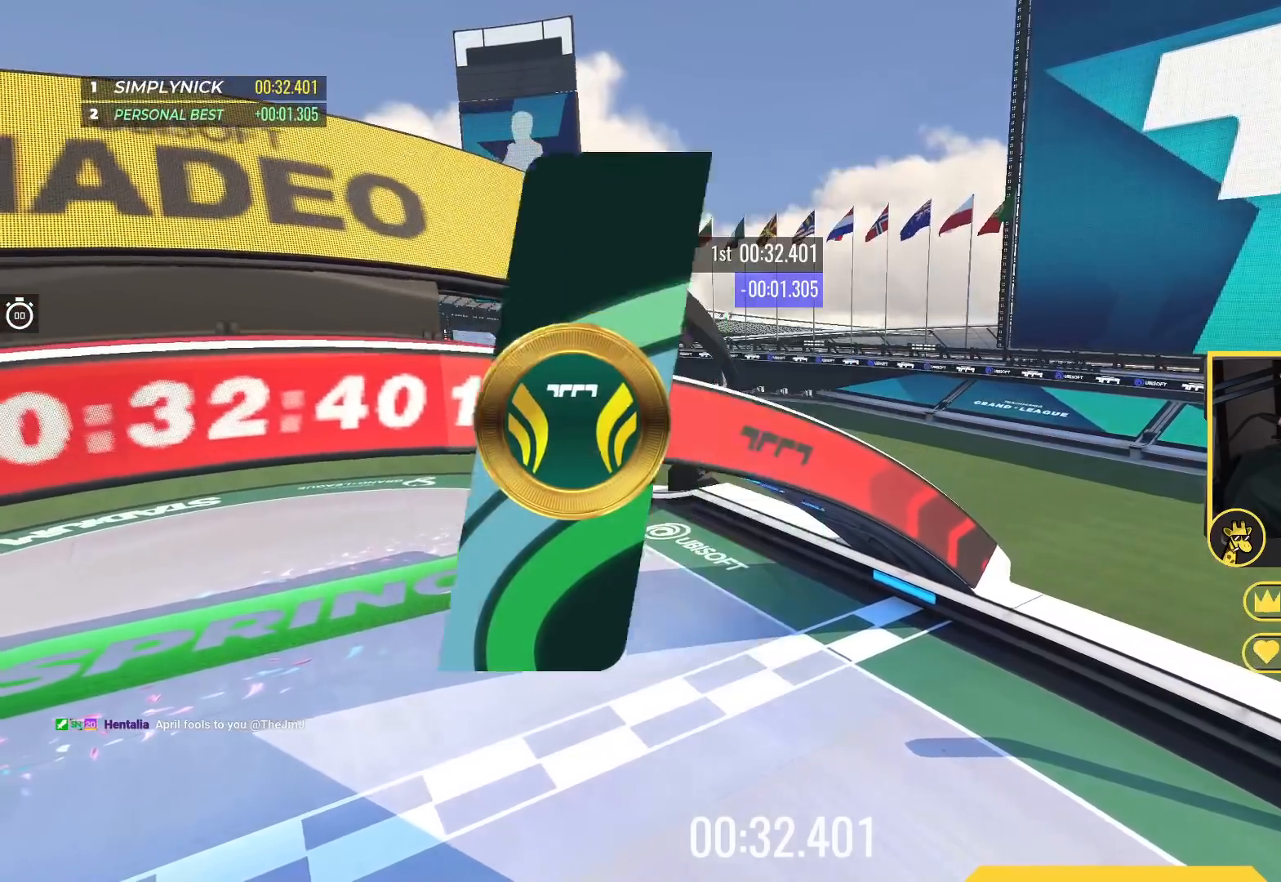
{"keys": [], "events": []}
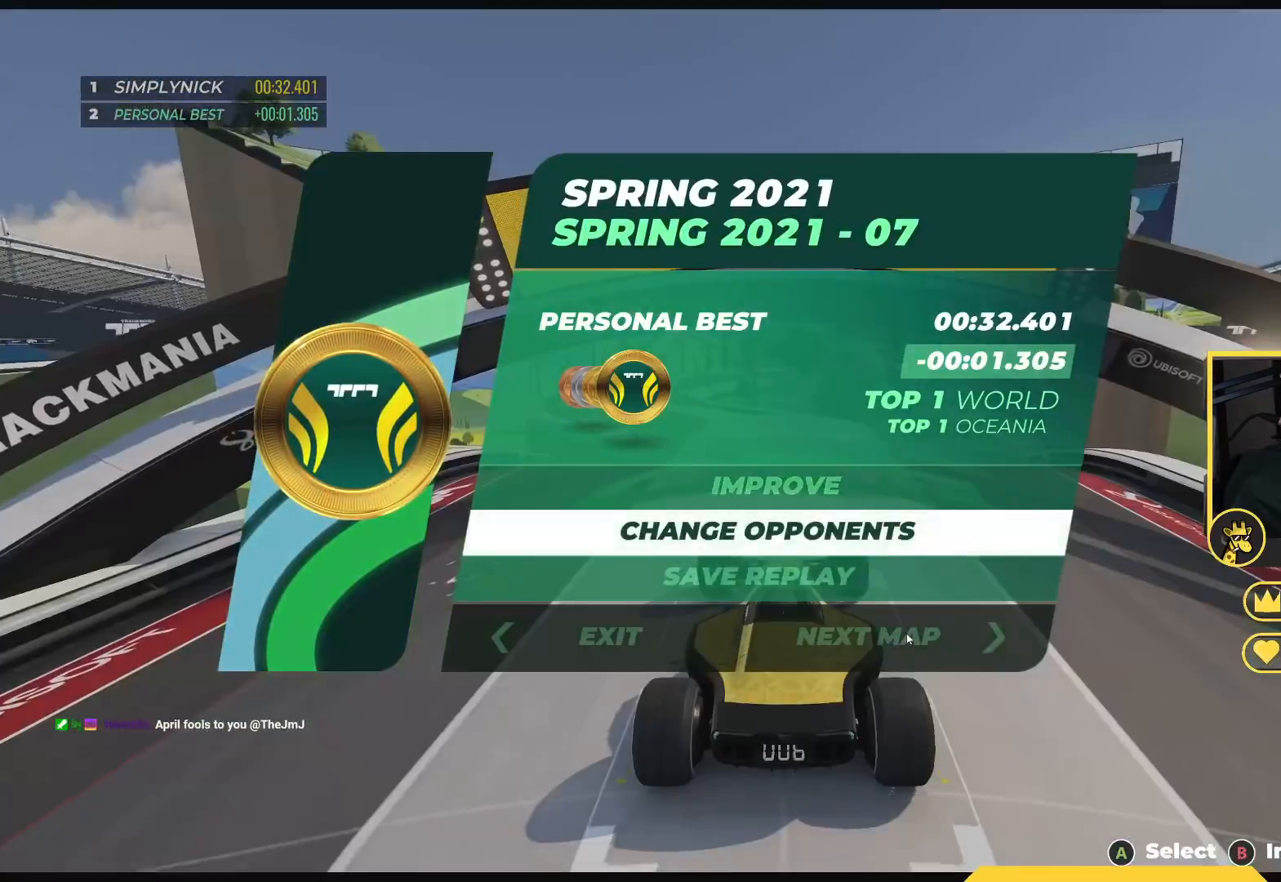
{"keys": [], "events": []}
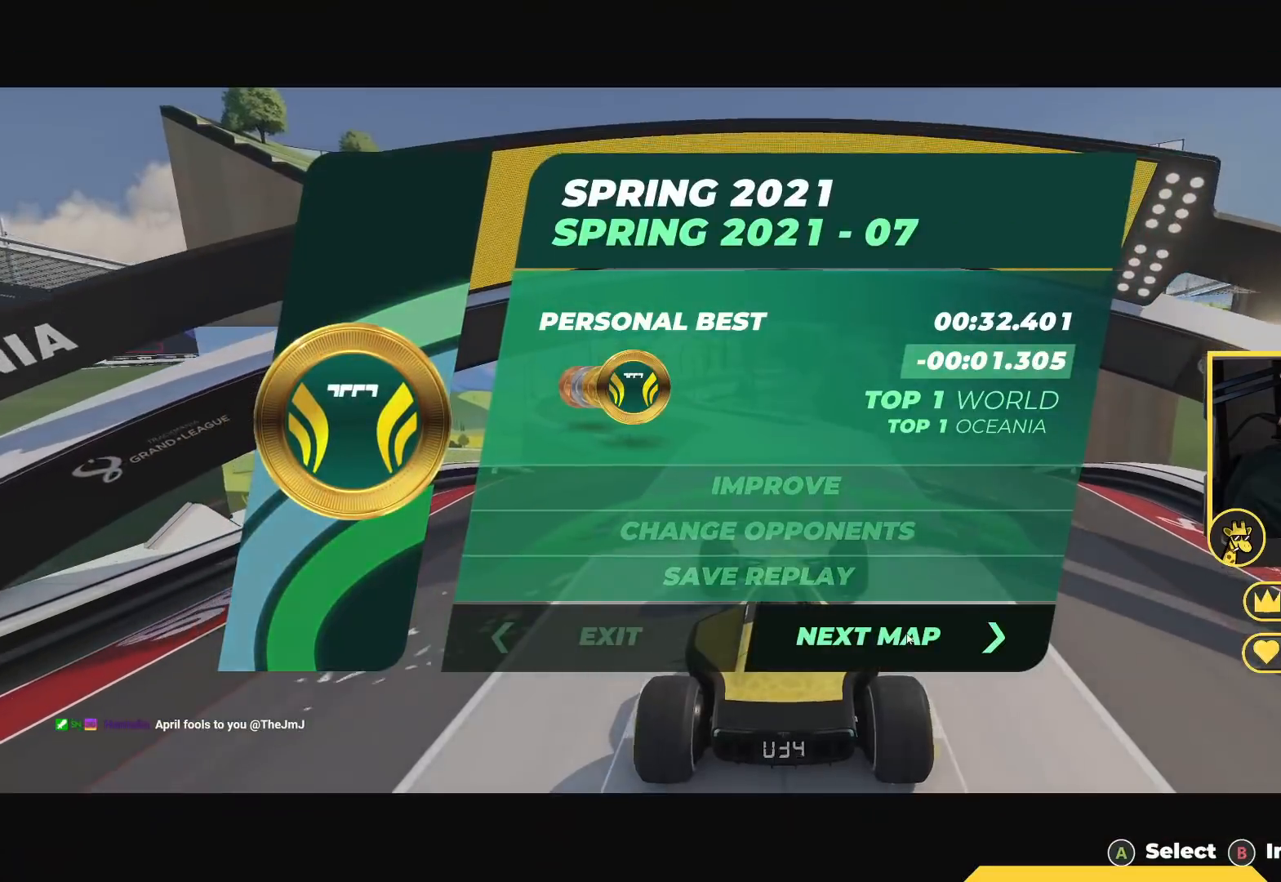
{"keys": ["up"], "events": [[150, "down", "down"], [250, "down", "up"], [400, "up", "down"]]}
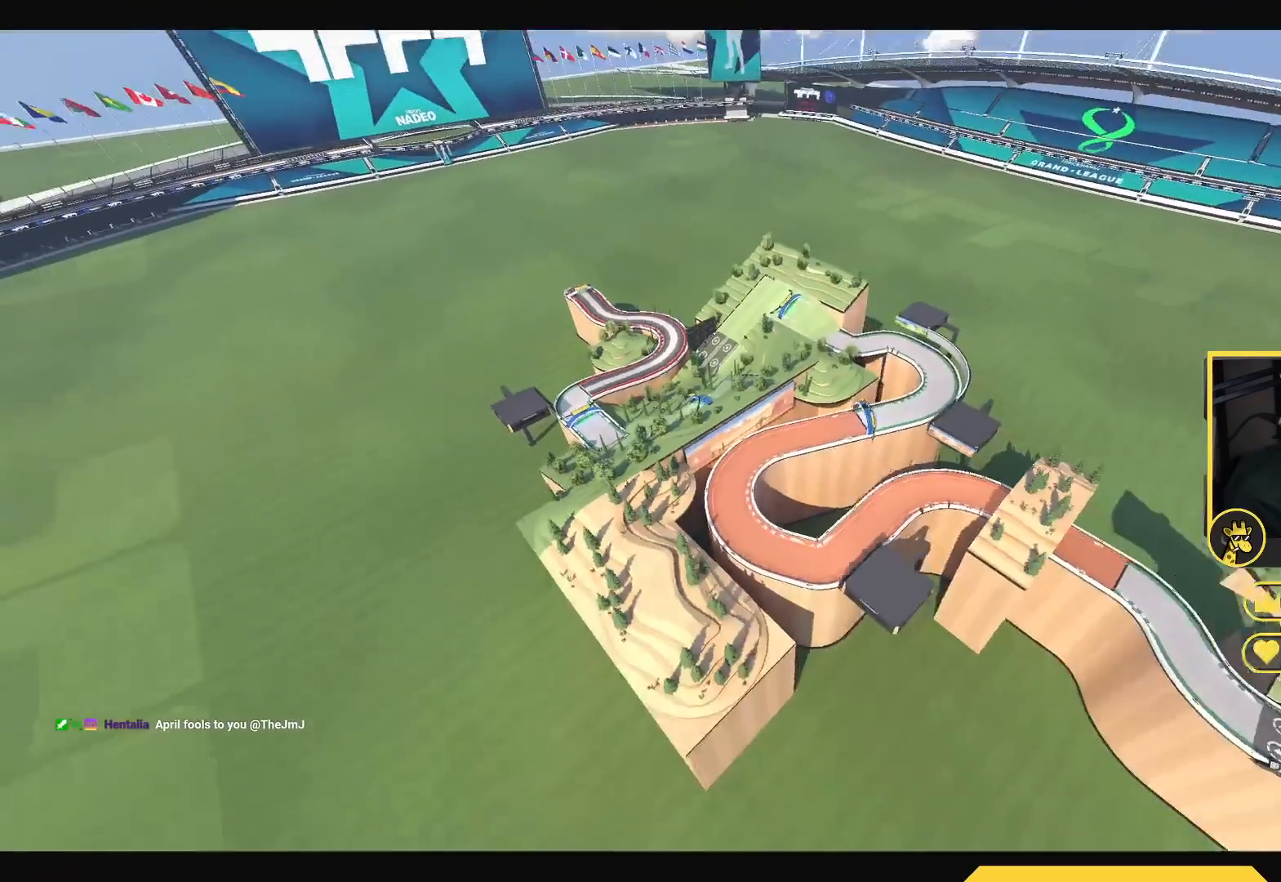
{"keys": ["up"], "events": []}
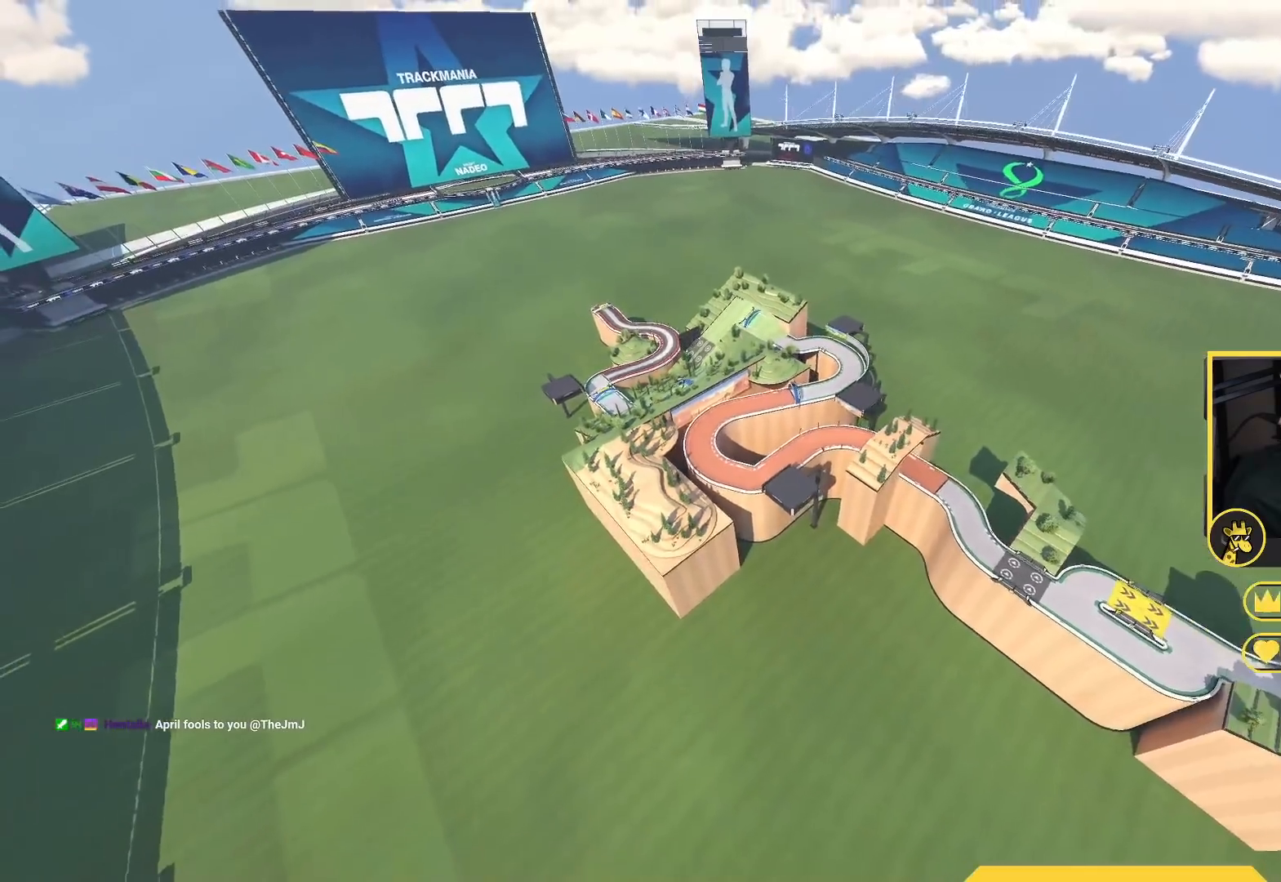
{"keys": ["up"], "events": []}
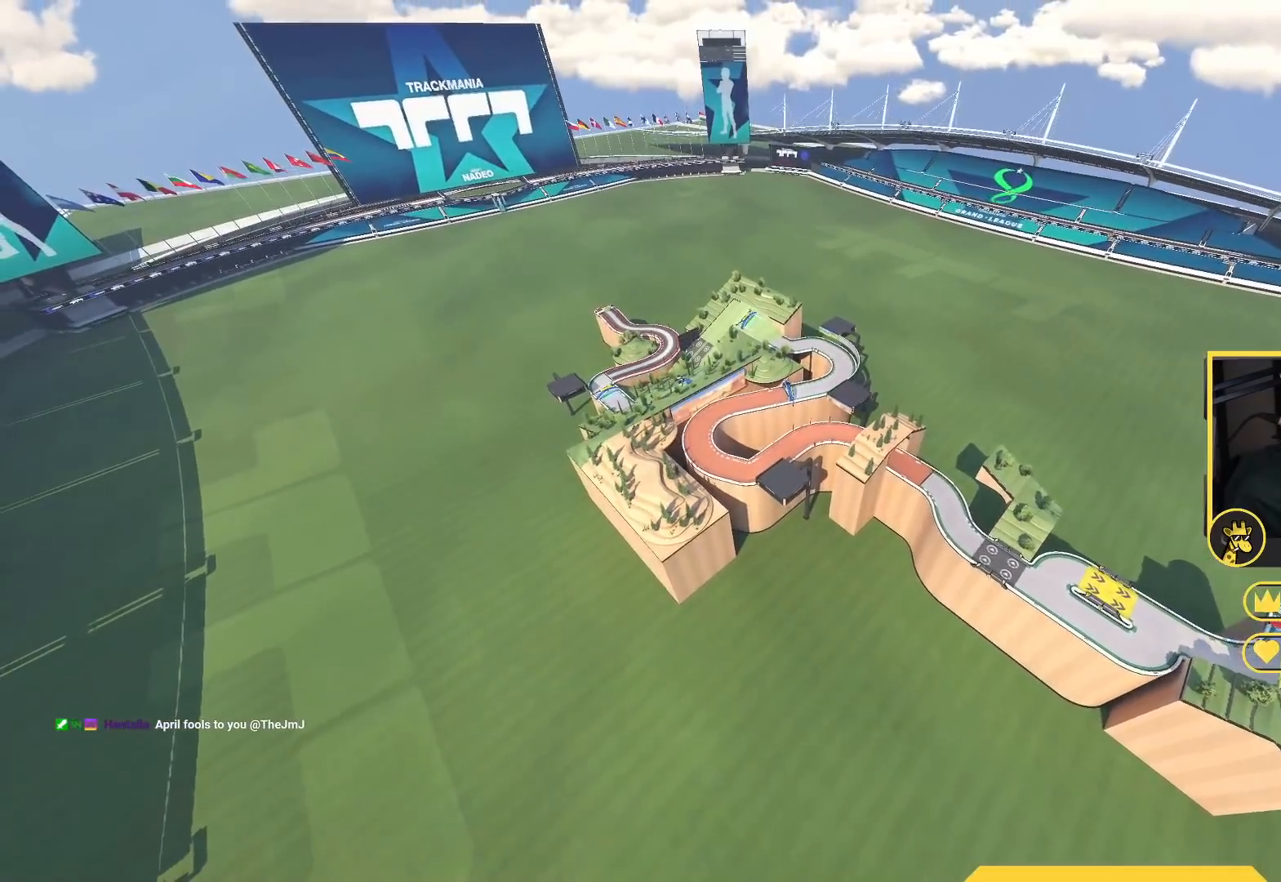
{"keys": ["up"], "events": []}
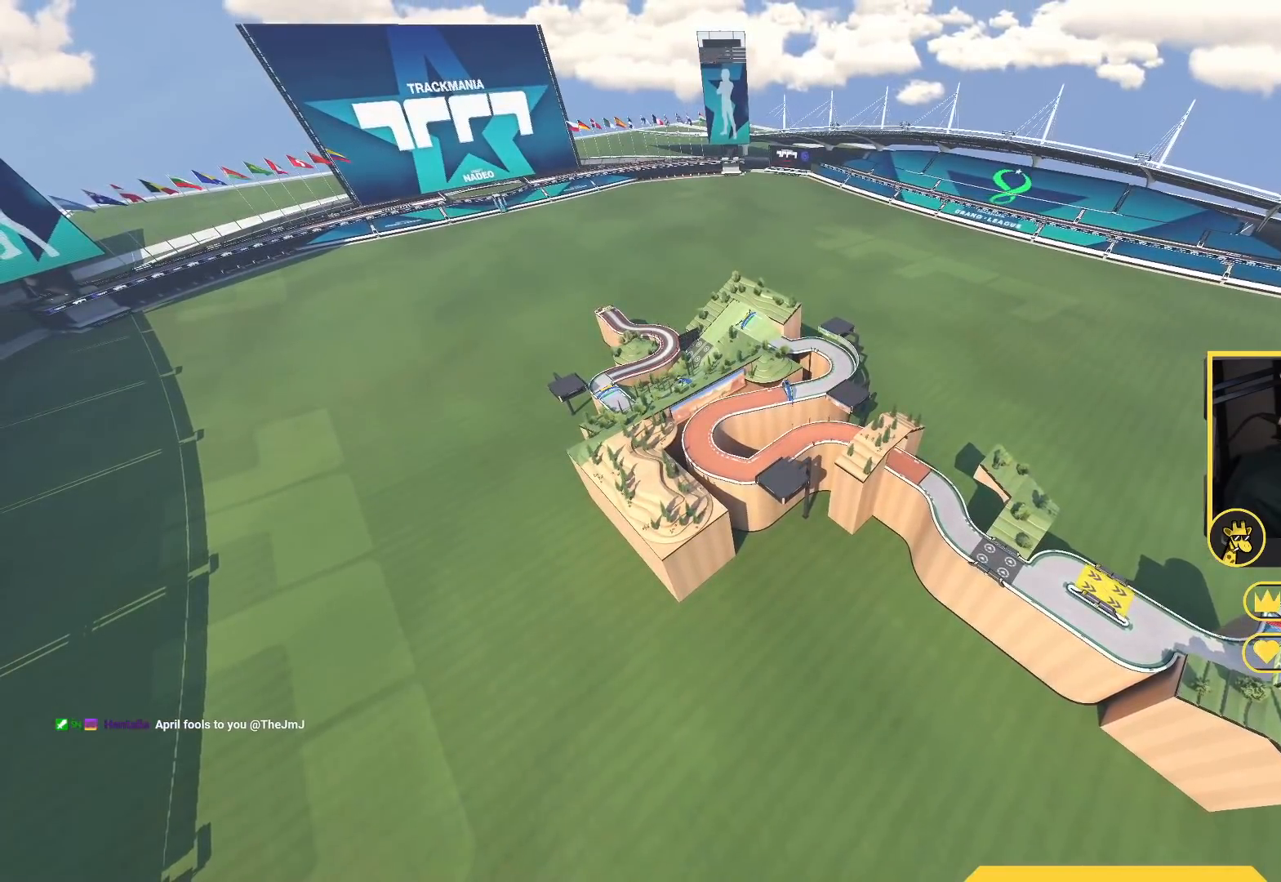
{"keys": ["up"], "events": []}